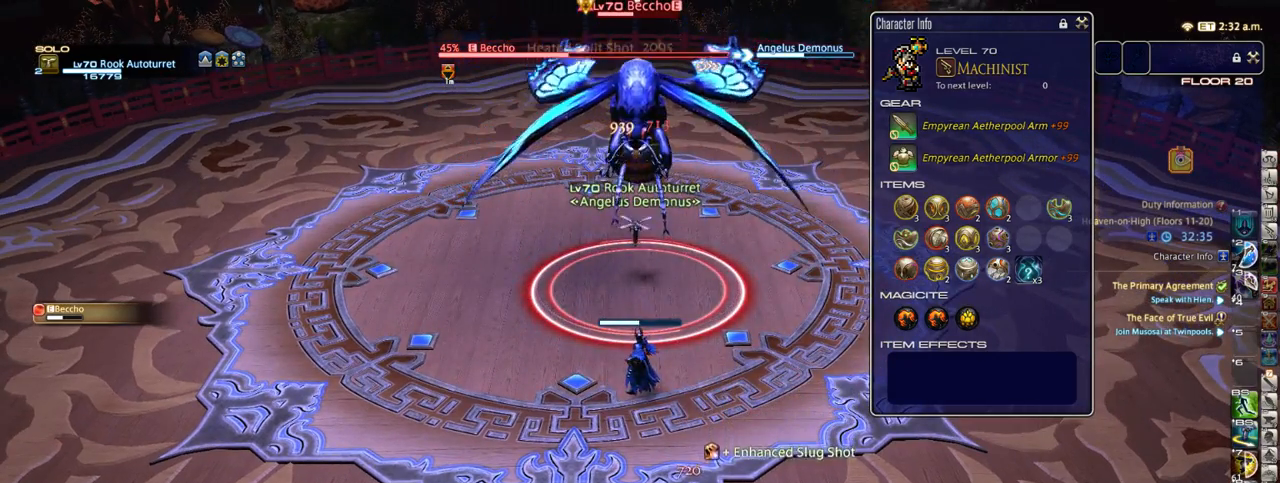
Gameplay with keyboard; each line is a JSON object with the keys held at the frame after it. "events" lists presses ("down") and releases ("up") of ".", "/", "0", "1", "2", "3", "4", "5", "6", "7", "8", "9", "a", "alt_l", "alt_r", "b", "backslash", "backspace", "c", "caps_lock", "comma", "ctrl_l", "ctrl_r", "d", "down", "e", "equals", "escape", "f", "f1", "f10", "f11", "f12", "f2", "f3", "f4", "f5", "f6", "f7", "f8", "f9", "g", "h", "i", "j", "k", "l", "lbracket", "left", "m", "minus", "n", "o", "p", "q", "quote", "r", "rbracket", "return", "right", "s", "semicolon", "shift_l", "shift_r", "space", "super_l", "super_r", "t", "tab", "tilde", "u", "up", "v", "w", "x", "y" and "z" between this image and that frame as [ms after this image, input, new state], when the widget could be followed in between. No other keys are recorded. Mouse input is not recorded.
{"keys": ["return"], "events": [[83, "2", "down"], [183, "2", "up"], [217, "2", "down"], [283, "2", "up"], [350, "2", "down"], [483, "2", "up"], [500, "return", "down"]]}
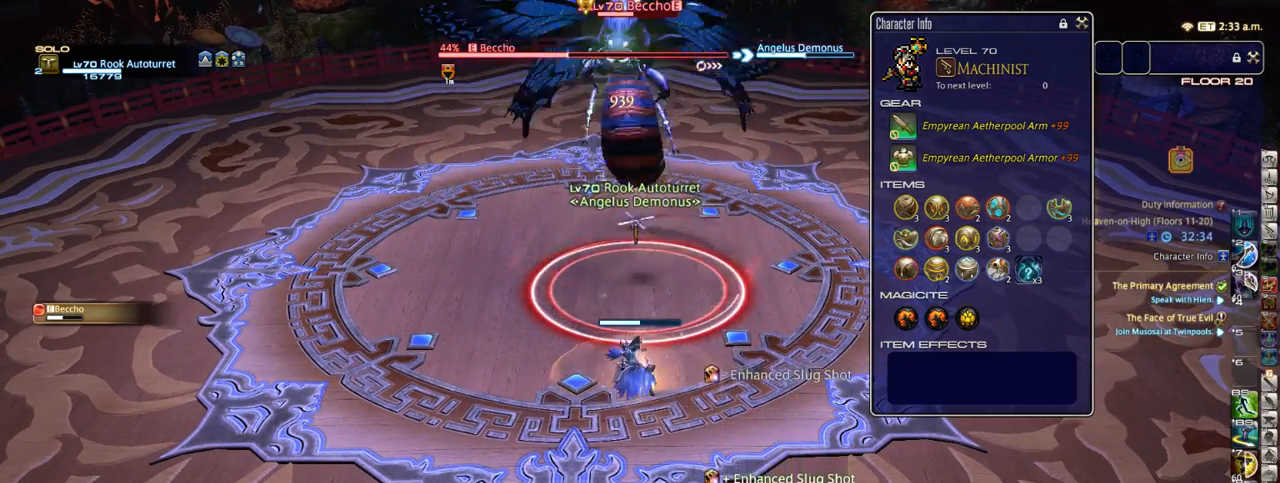
{"keys": [], "events": [[100, "return", "up"]]}
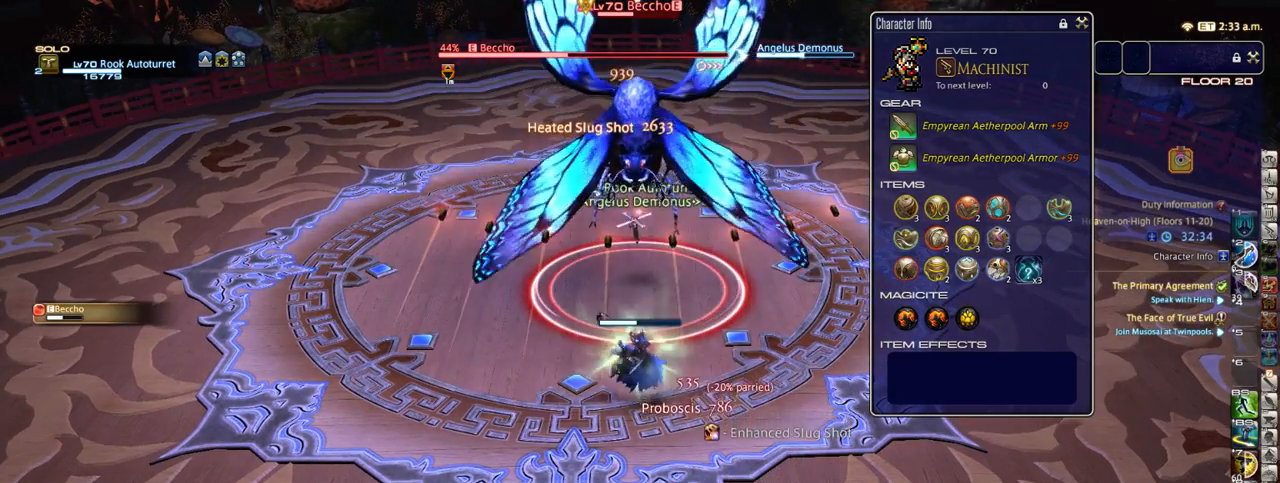
{"keys": [], "events": []}
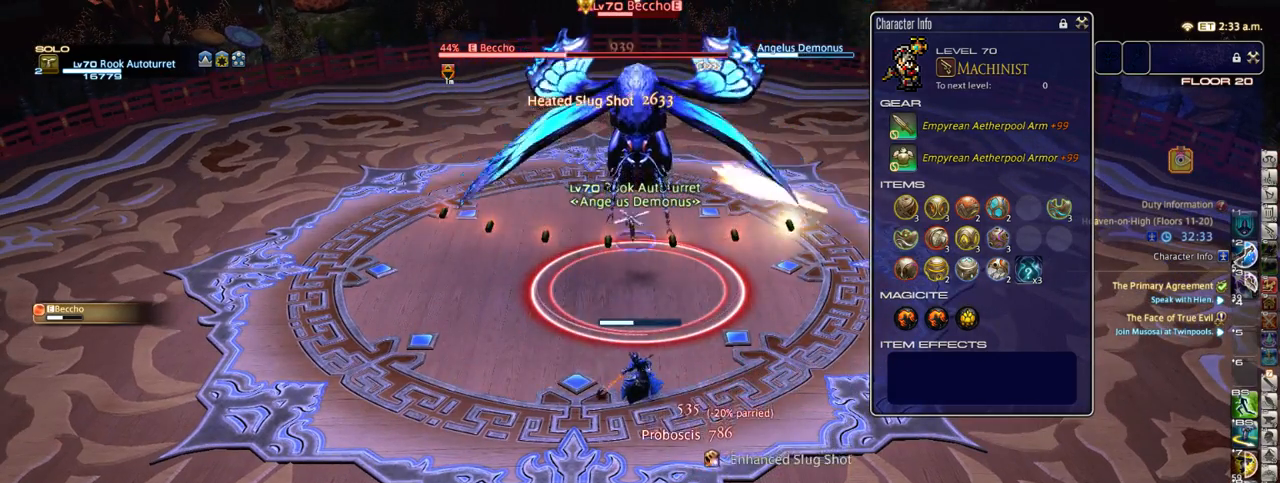
{"keys": [], "events": []}
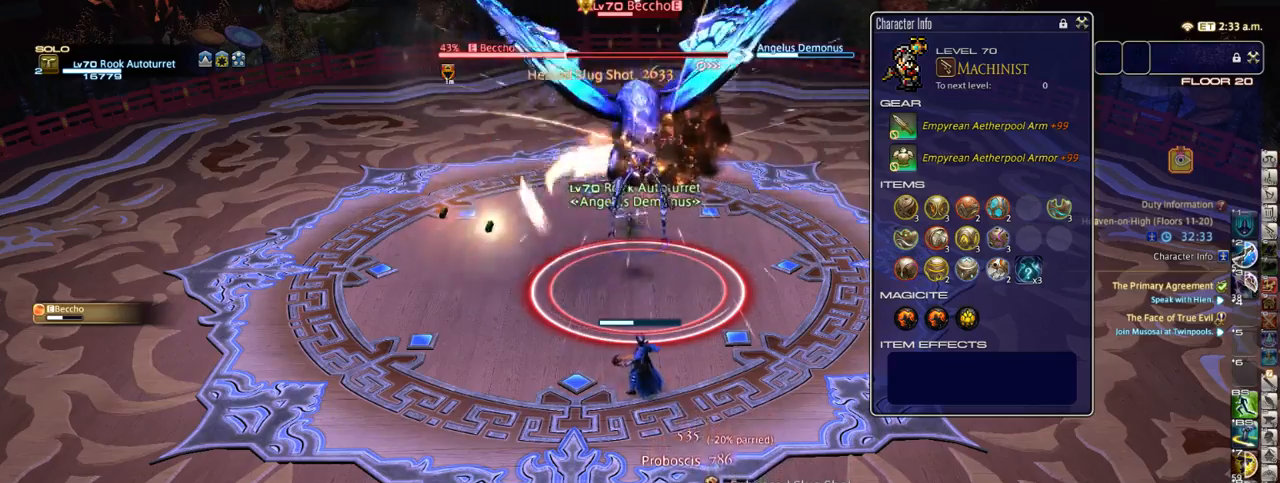
{"keys": ["alt_r"], "events": [[300, "alt_r", "down"], [333, "4", "down"], [450, "4", "up"]]}
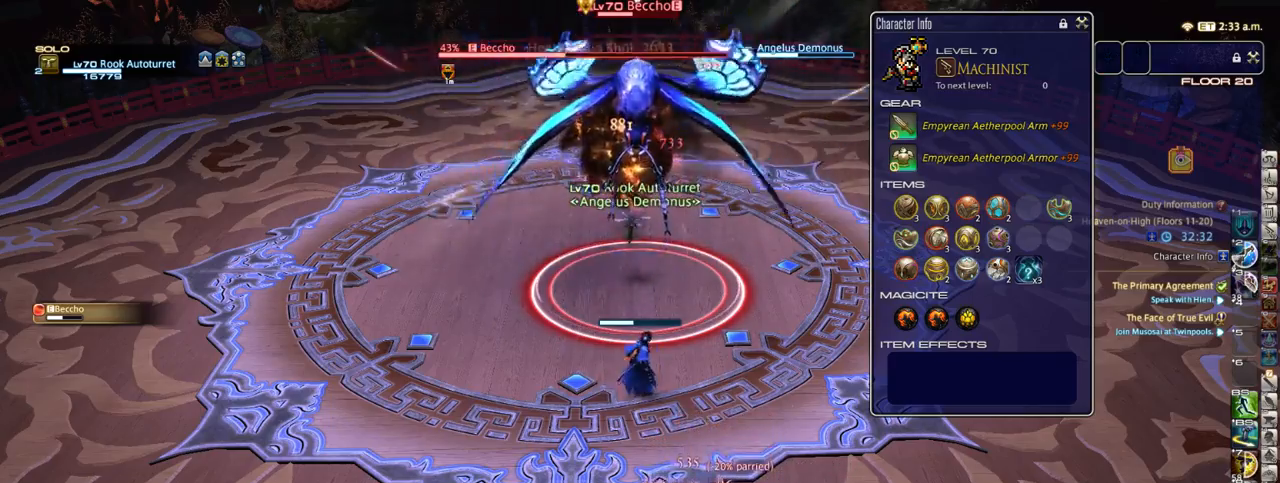
{"keys": ["d", "p"], "events": [[17, "alt_r", "up"], [200, "p", "down"], [200, "s", "down"], [283, "d", "down"], [317, "p", "up"], [317, "s", "up"], [450, "p", "down"]]}
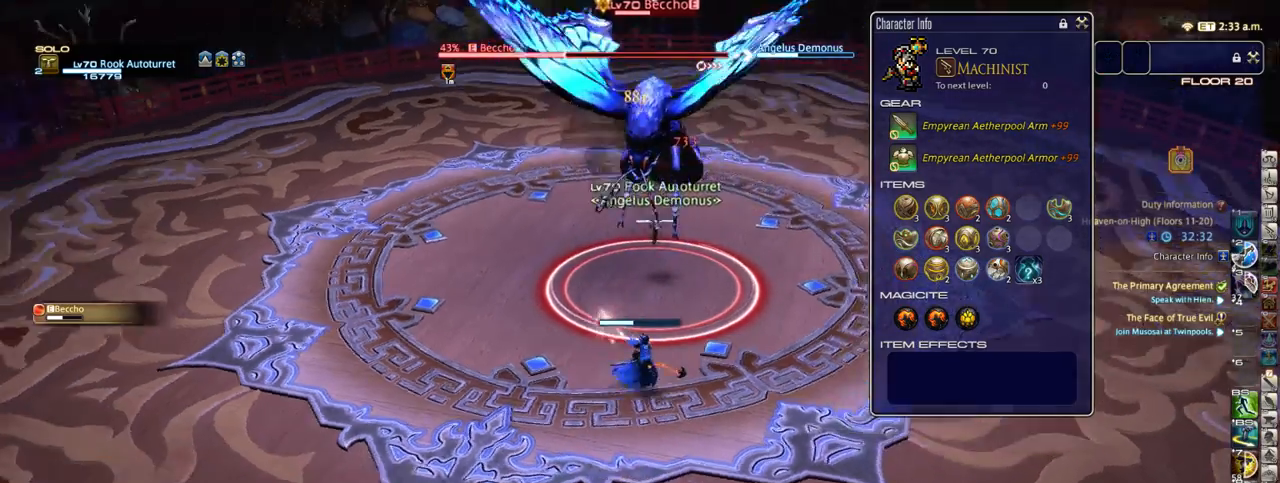
{"keys": ["d", "p"], "events": [[67, "p", "up"], [150, "p", "down"], [283, "p", "up"], [283, "space", "down"], [333, "p", "down"], [400, "space", "up"]]}
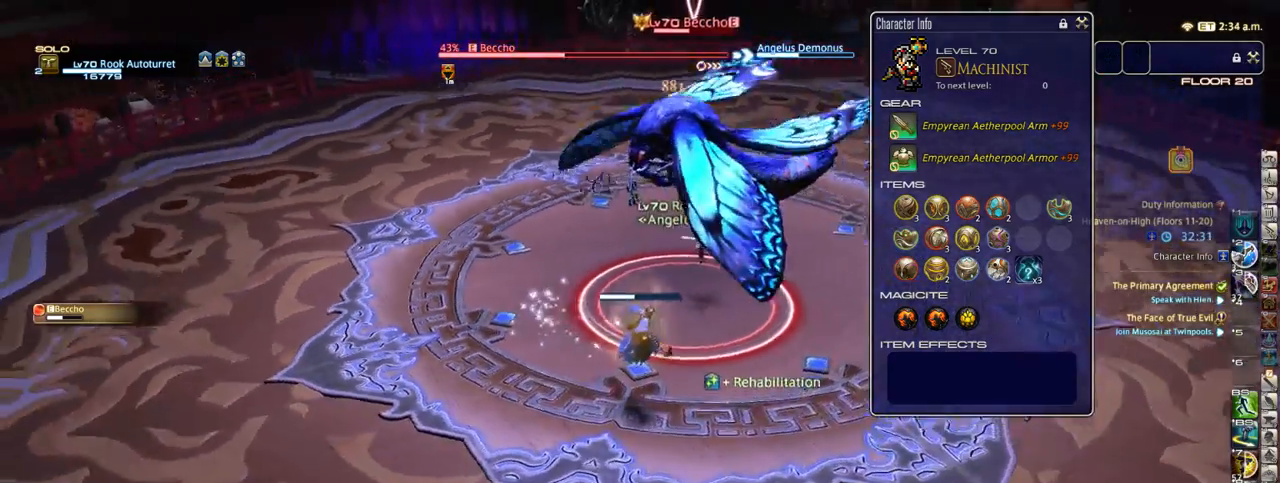
{"keys": ["d"], "events": [[50, "p", "up"], [150, "p", "down"], [317, "1", "down"], [333, "1", "up"], [333, "p", "up"], [433, "1", "down"], [467, "1", "up"]]}
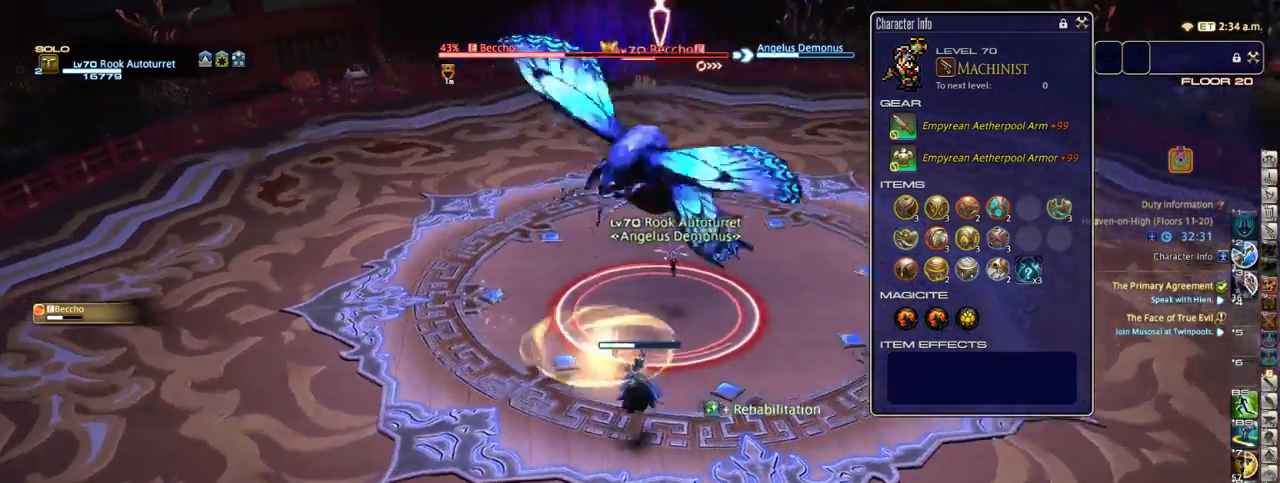
{"keys": [], "events": [[33, "1", "down"], [83, "p", "down"], [133, "1", "up"], [167, "p", "up"], [433, "d", "up"]]}
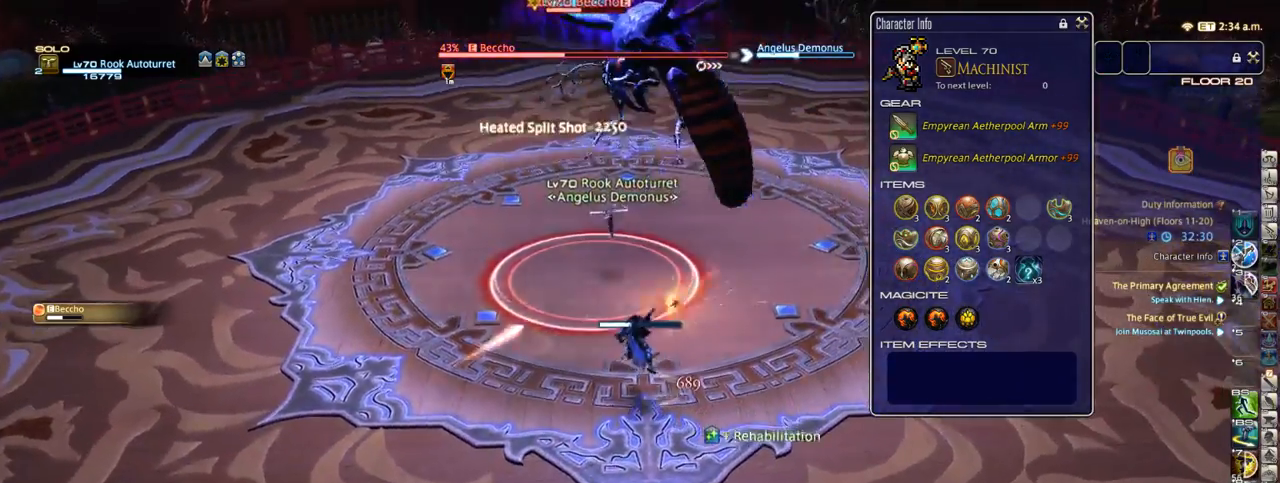
{"keys": ["s"], "events": [[150, "a", "down"], [283, "a", "up"], [467, "s", "down"]]}
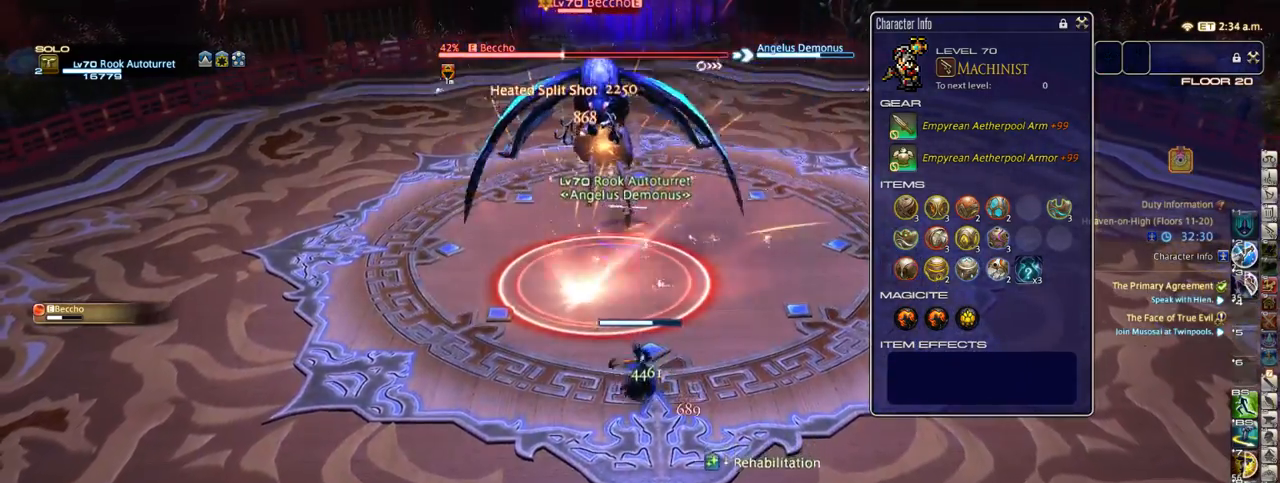
{"keys": ["p", "w"], "events": [[50, "d", "down"], [83, "s", "up"], [167, "d", "up"], [383, "p", "down"], [450, "w", "down"]]}
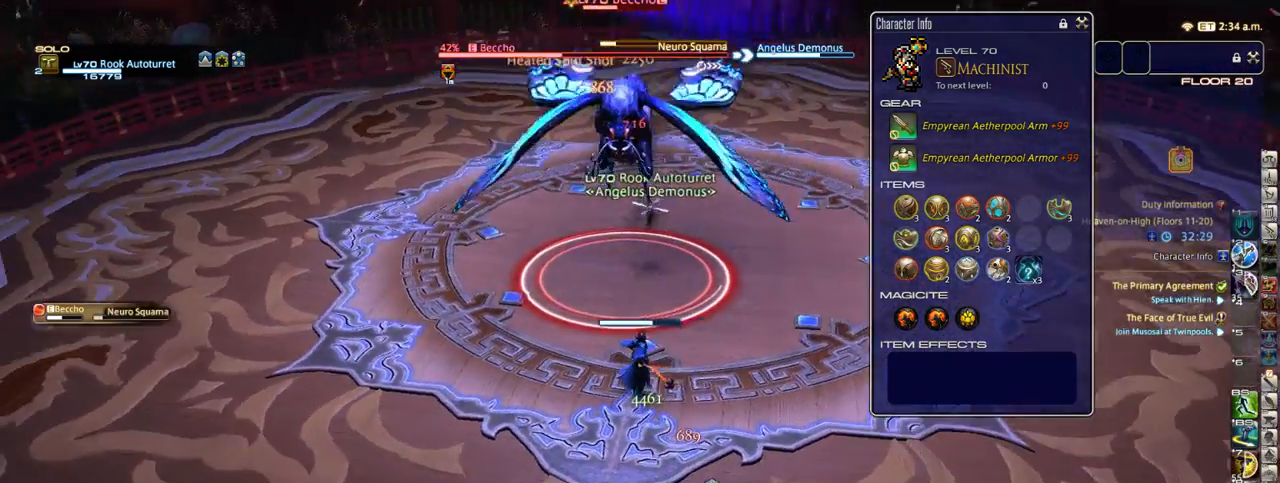
{"keys": ["d"], "events": [[17, "p", "up"], [100, "alt_r", "down"], [100, "w", "up"], [183, "rbracket", "down"], [267, "alt_r", "up"], [267, "rbracket", "up"], [333, "s", "down"], [450, "d", "down"], [500, "s", "up"]]}
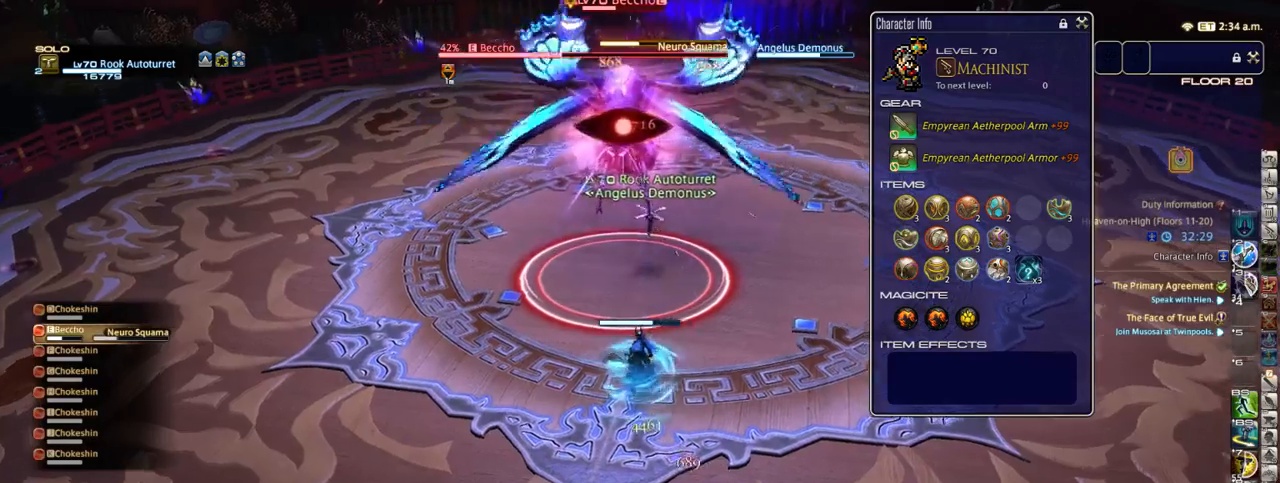
{"keys": [], "events": [[33, "d", "up"]]}
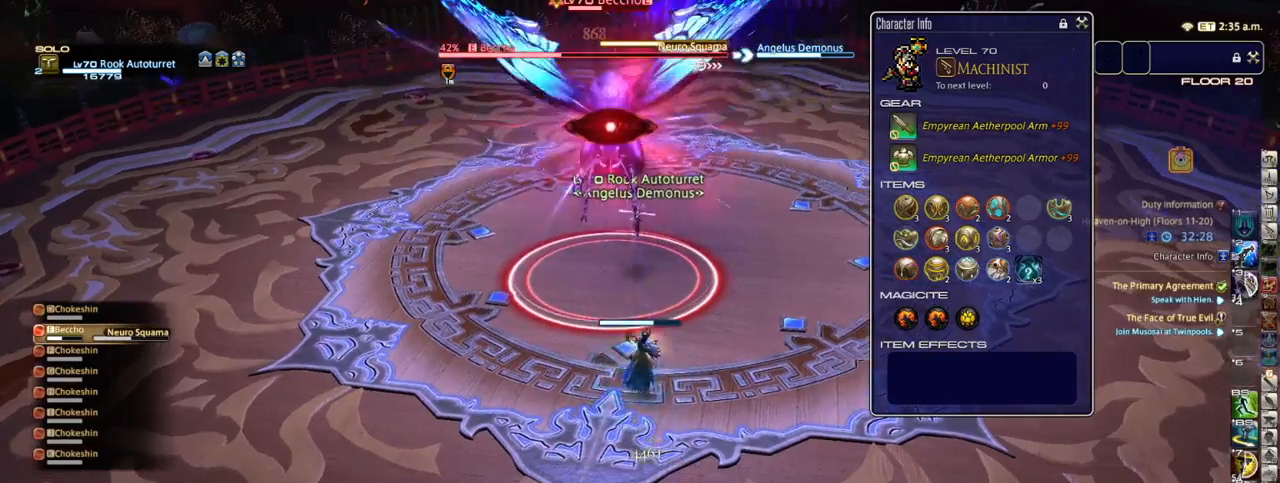
{"keys": [], "events": [[183, "1", "down"], [233, "1", "up"], [367, "s", "down"], [467, "s", "up"]]}
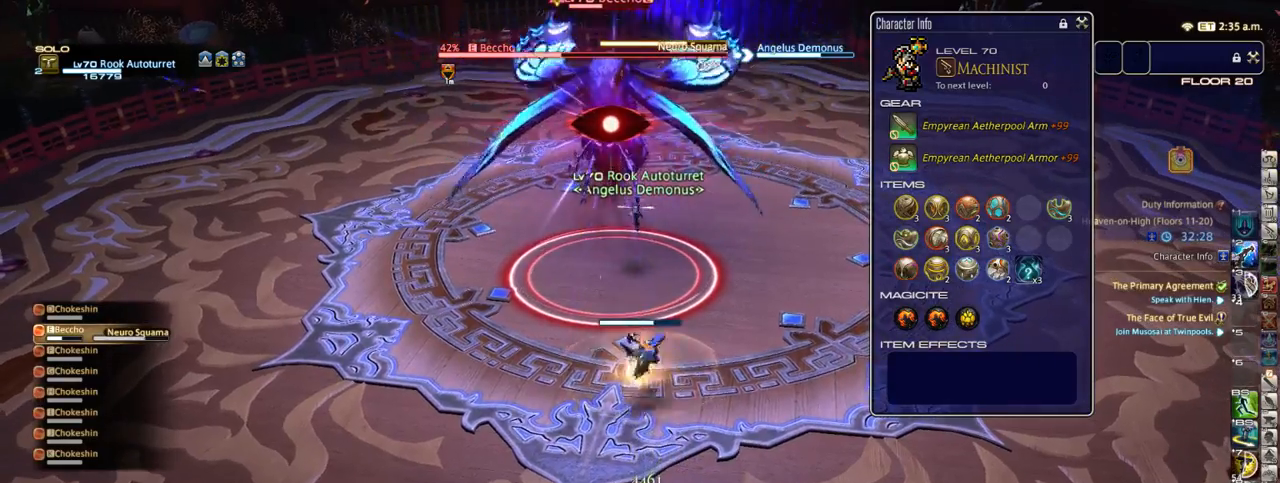
{"keys": [], "events": [[133, "s", "down"], [250, "s", "up"]]}
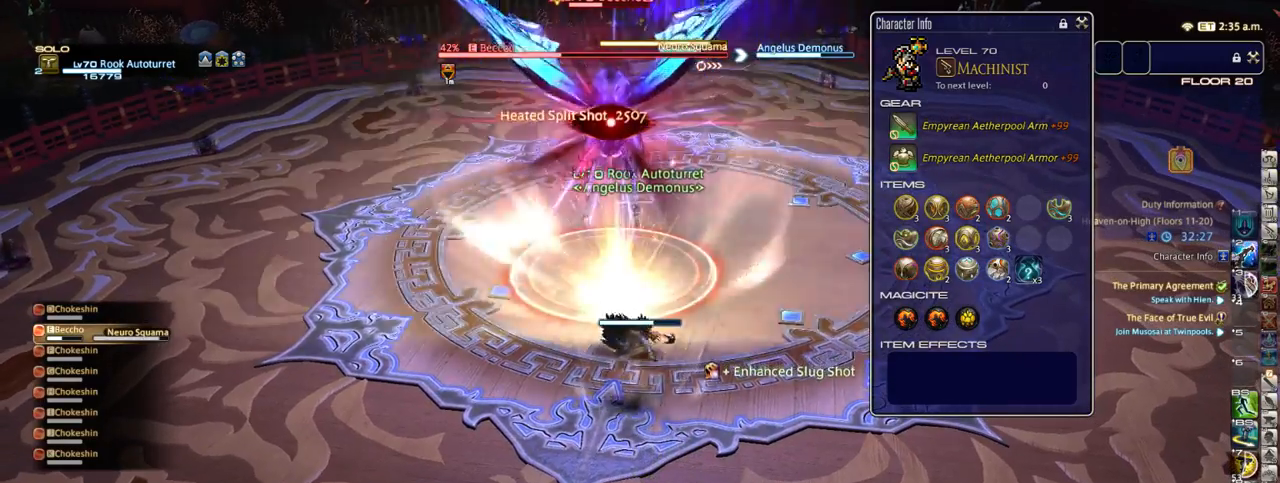
{"keys": [], "events": [[267, "s", "down"], [400, "s", "up"]]}
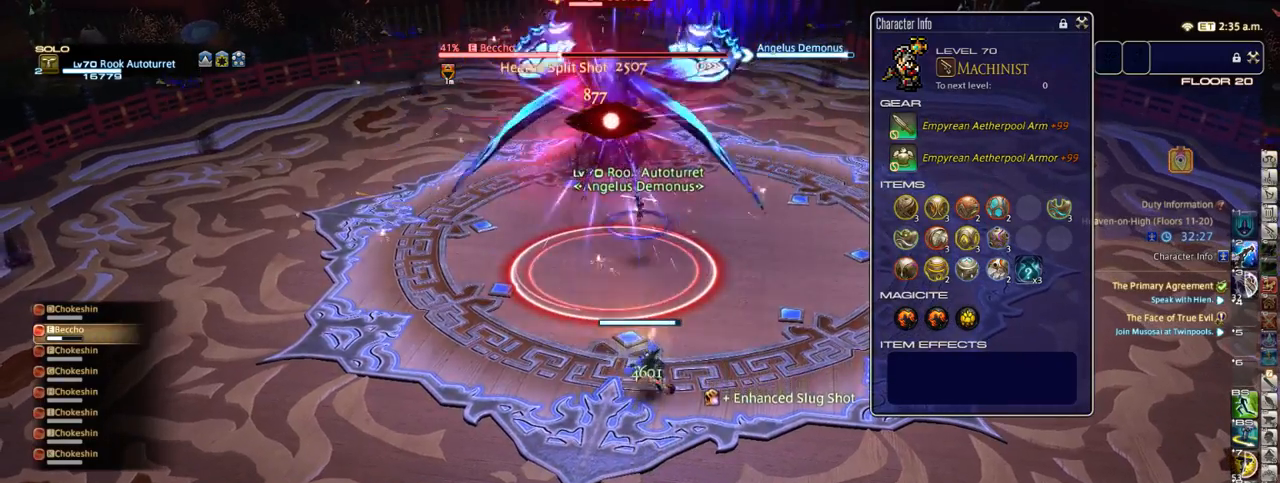
{"keys": [], "events": []}
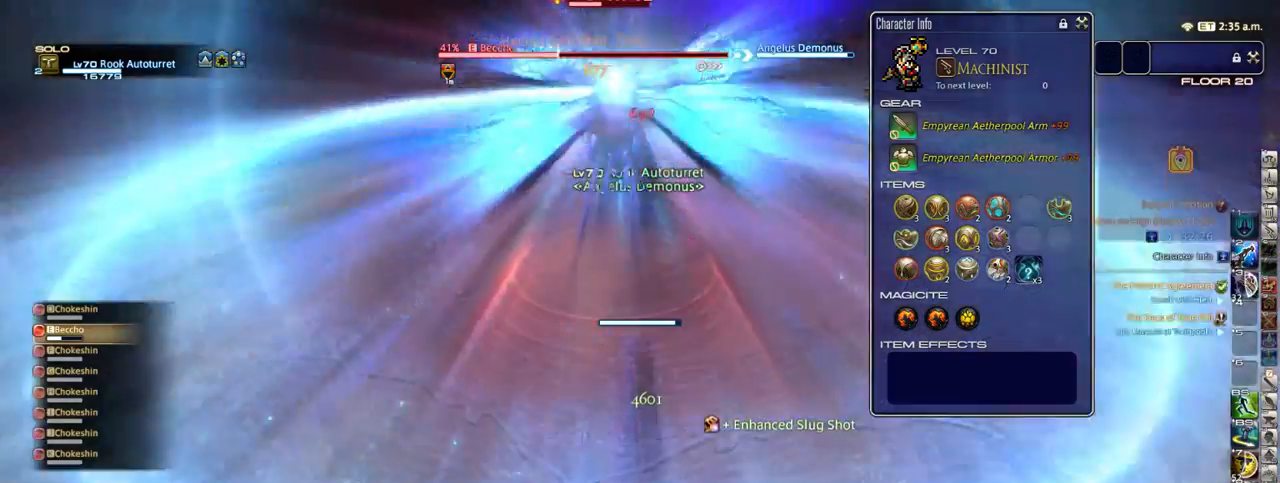
{"keys": [], "events": []}
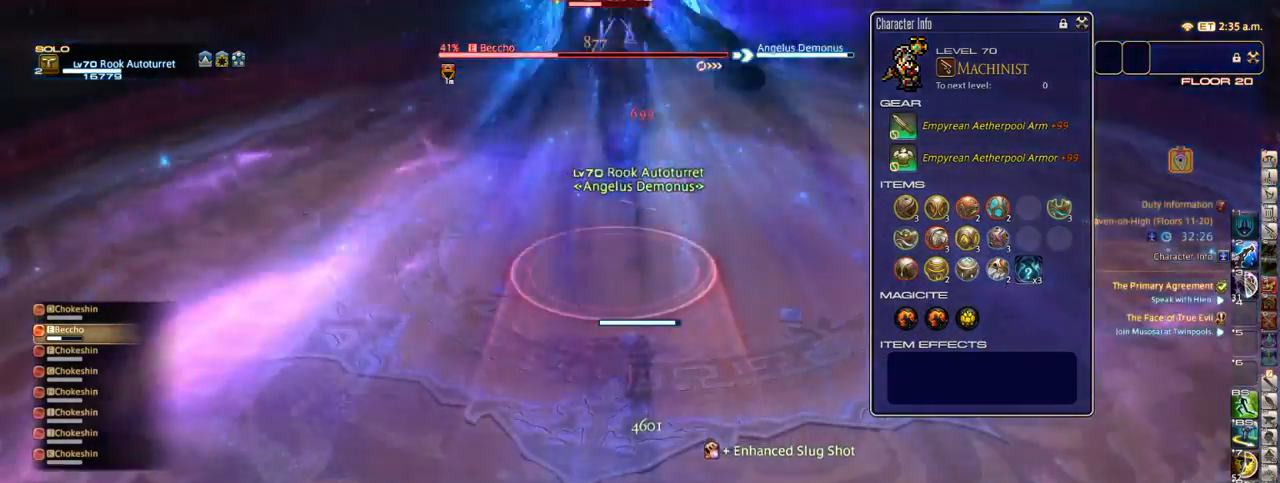
{"keys": ["2", "d", "p"], "events": [[33, "p", "down"], [117, "d", "down"], [150, "p", "up"], [217, "p", "down"], [467, "2", "down"]]}
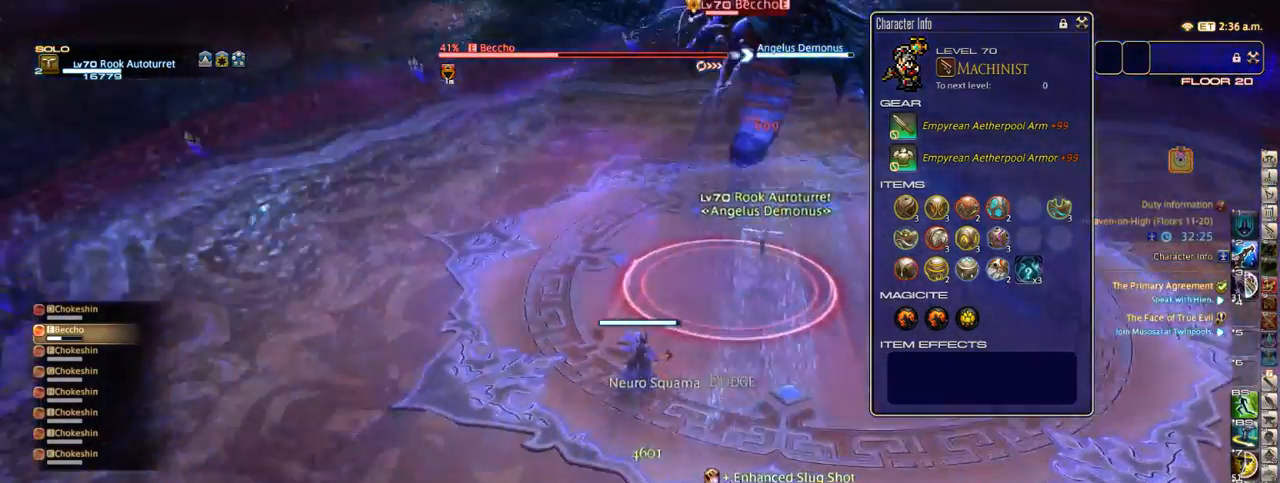
{"keys": ["d"], "events": [[33, "p", "up"], [33, "space", "down"], [83, "2", "up"], [183, "space", "up"]]}
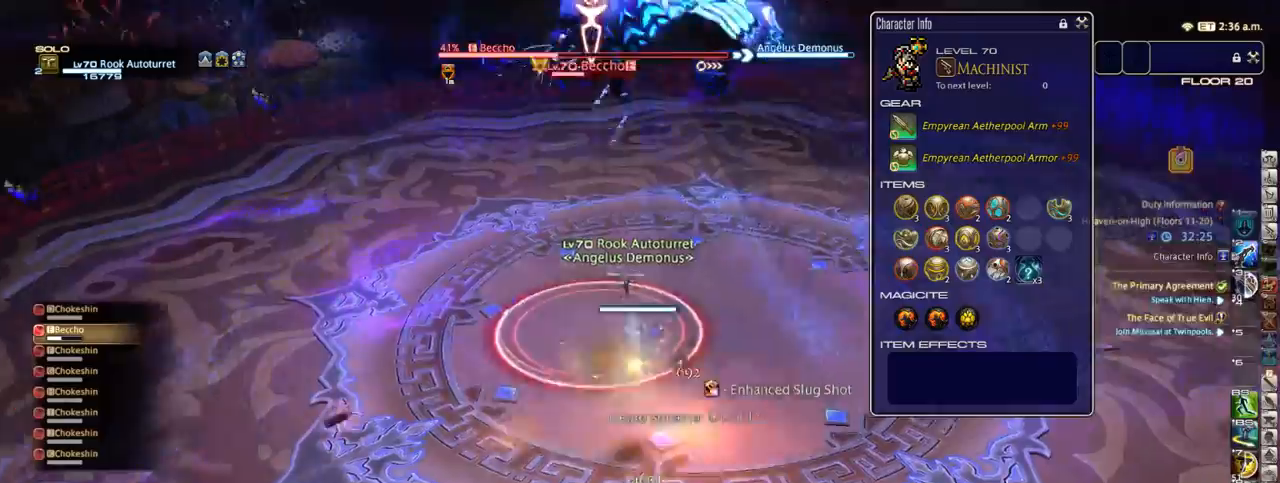
{"keys": ["d", "p"], "events": [[150, "shift_r", "down"], [250, "2", "down"], [283, "shift_r", "up"], [317, "2", "up"], [317, "space", "down"], [383, "p", "down"], [467, "space", "up"]]}
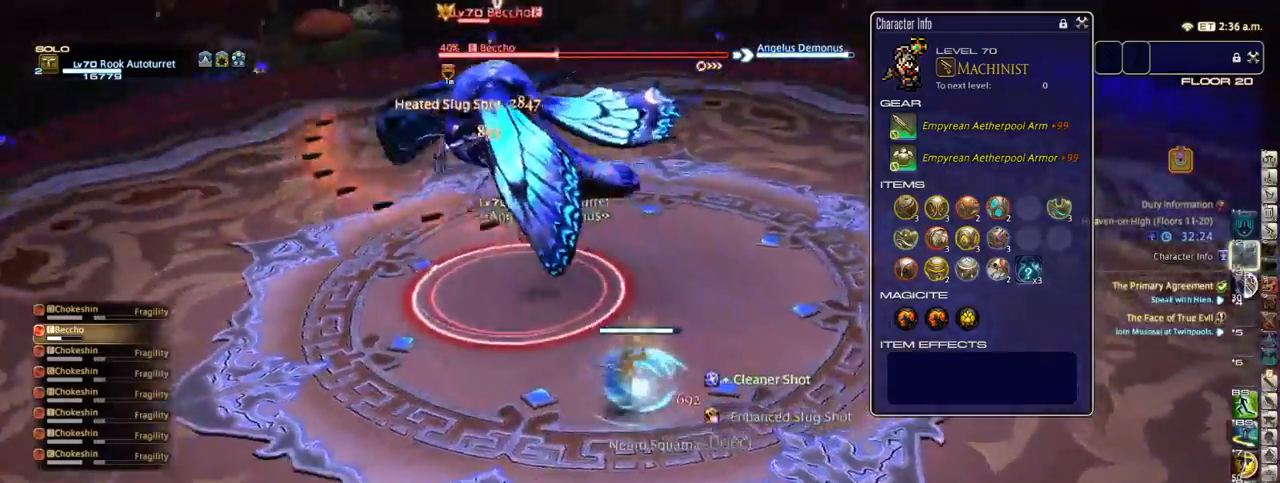
{"keys": ["d", "p", "w"], "events": [[150, "p", "up"], [250, "p", "down"], [383, "p", "up"], [400, "w", "down"], [450, "p", "down"]]}
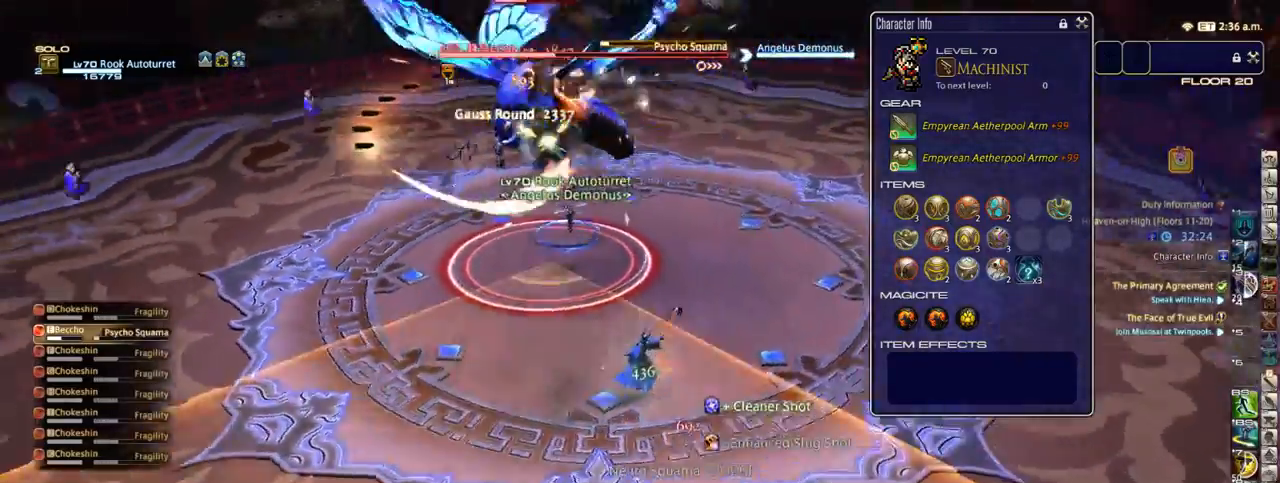
{"keys": ["3", "d", "p"], "events": [[50, "space", "down"], [100, "p", "up"], [133, "space", "up"], [133, "w", "up"], [267, "p", "down"], [350, "p", "up"], [433, "p", "down"], [500, "3", "down"]]}
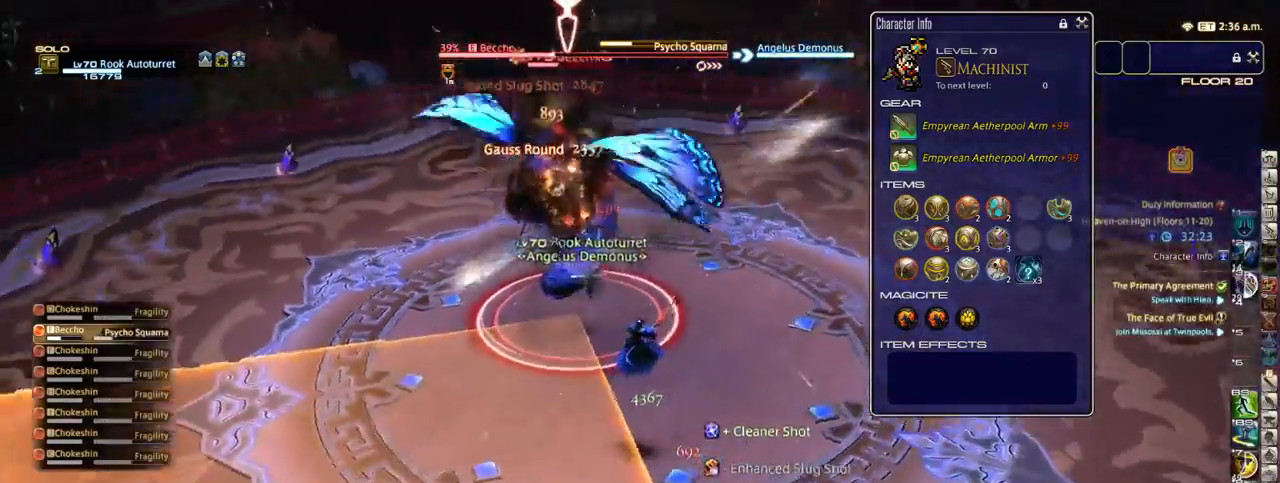
{"keys": ["3", "d"], "events": [[83, "3", "up"], [167, "3", "down"], [200, "3", "up"], [250, "3", "down"], [317, "3", "up"], [367, "3", "down"], [450, "3", "up"], [450, "p", "up"], [483, "3", "down"]]}